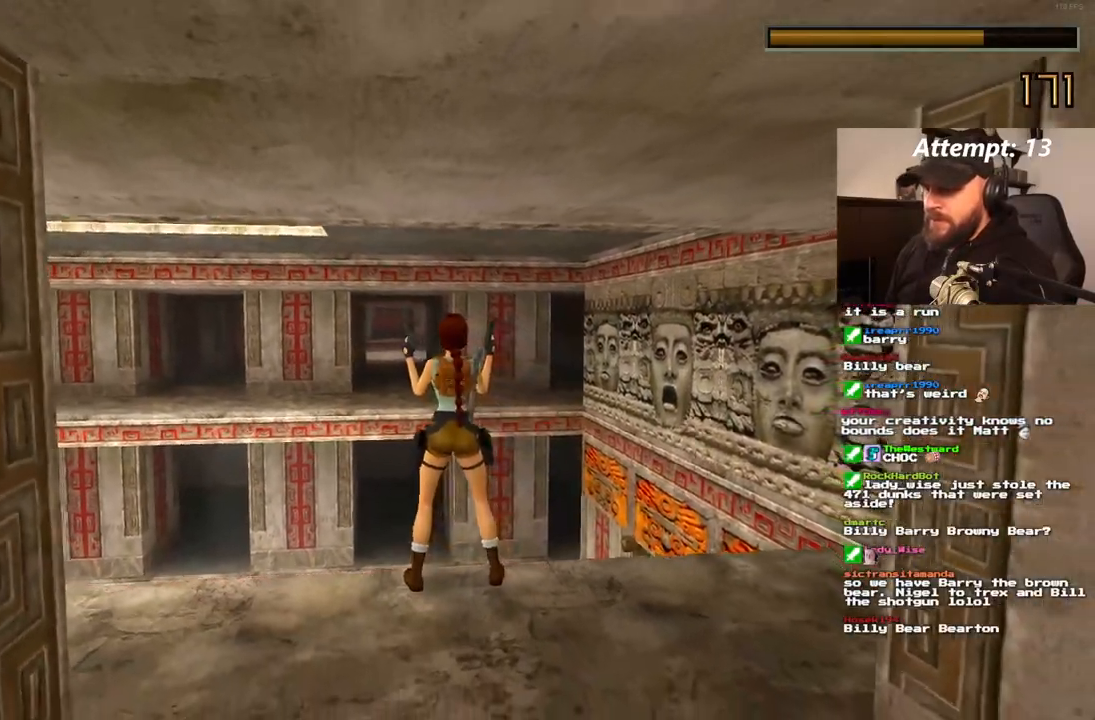
Gameplay with a controller (PlayStation layout); each line is a JSON object with the inputs held at the frame after it (dt_ms = milliseconds from this image to that frame). "events" lists button and stick changes between this image and that frame as [ms after this image, input, new state], when the widget could be followed in between. Not read: HOME L3 R3 START.
{"dt_ms": 500, "buttons": ["CROSS"], "left_stick": "center", "right_stick": "center", "events": []}
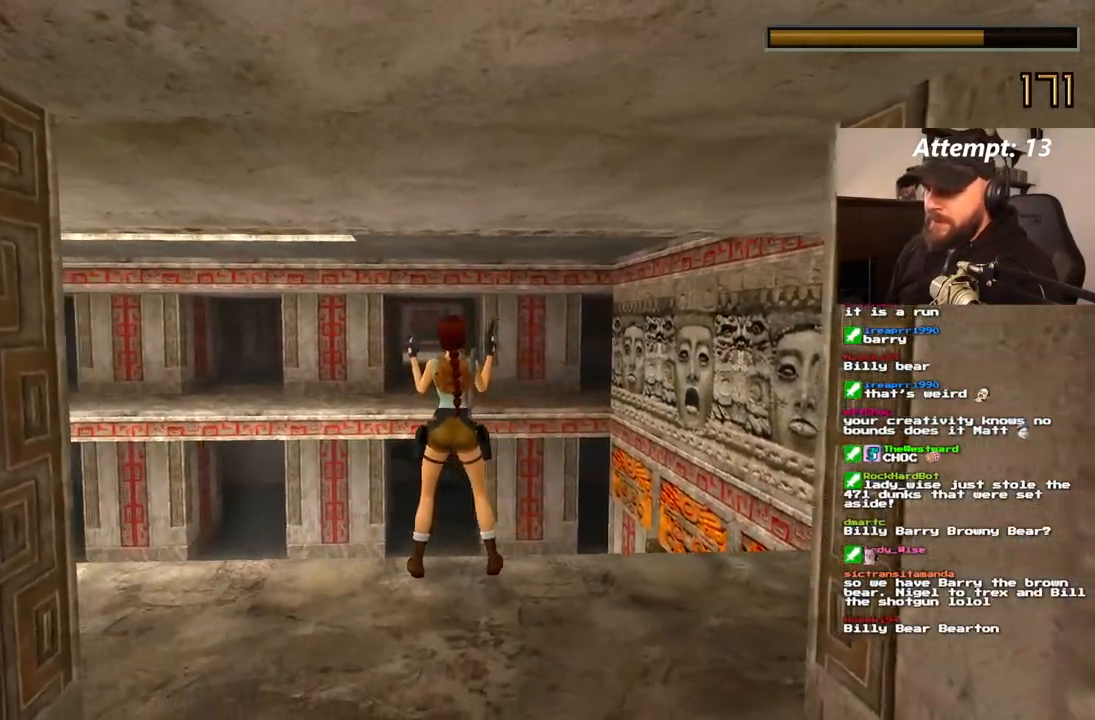
{"dt_ms": 500, "buttons": ["CROSS"], "left_stick": "center", "right_stick": "center", "events": []}
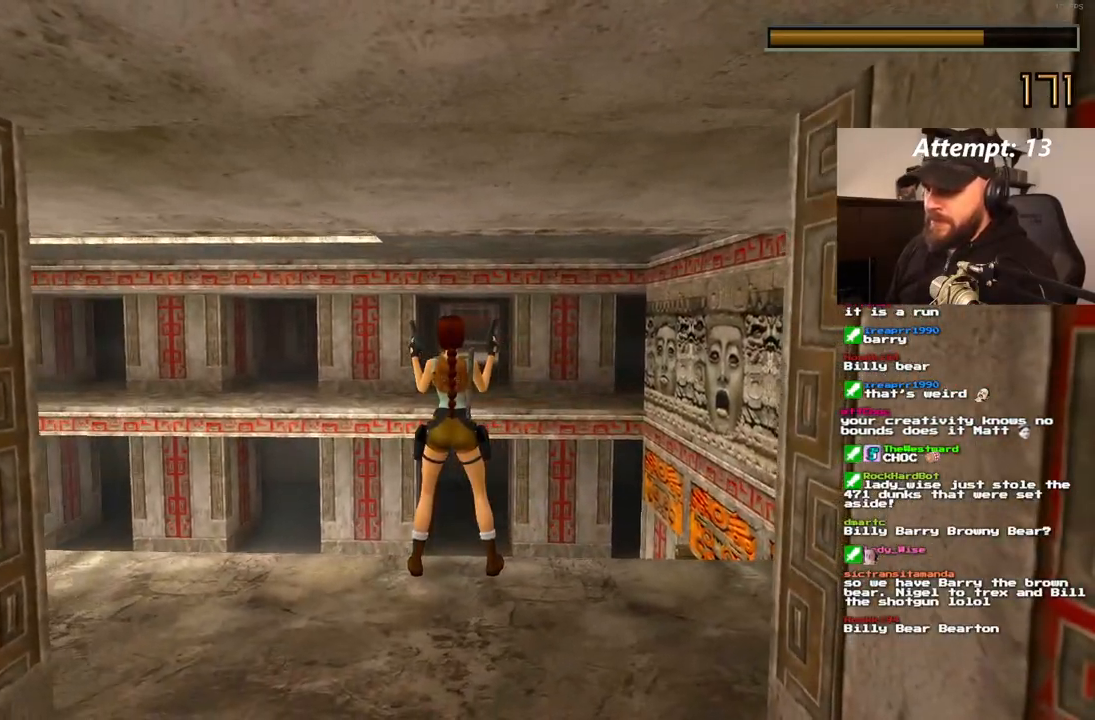
{"dt_ms": 500, "buttons": ["CROSS"], "left_stick": "center", "right_stick": "center", "events": [[267, "DPAD_LEFT", "down"], [417, "DPAD_LEFT", "up"]]}
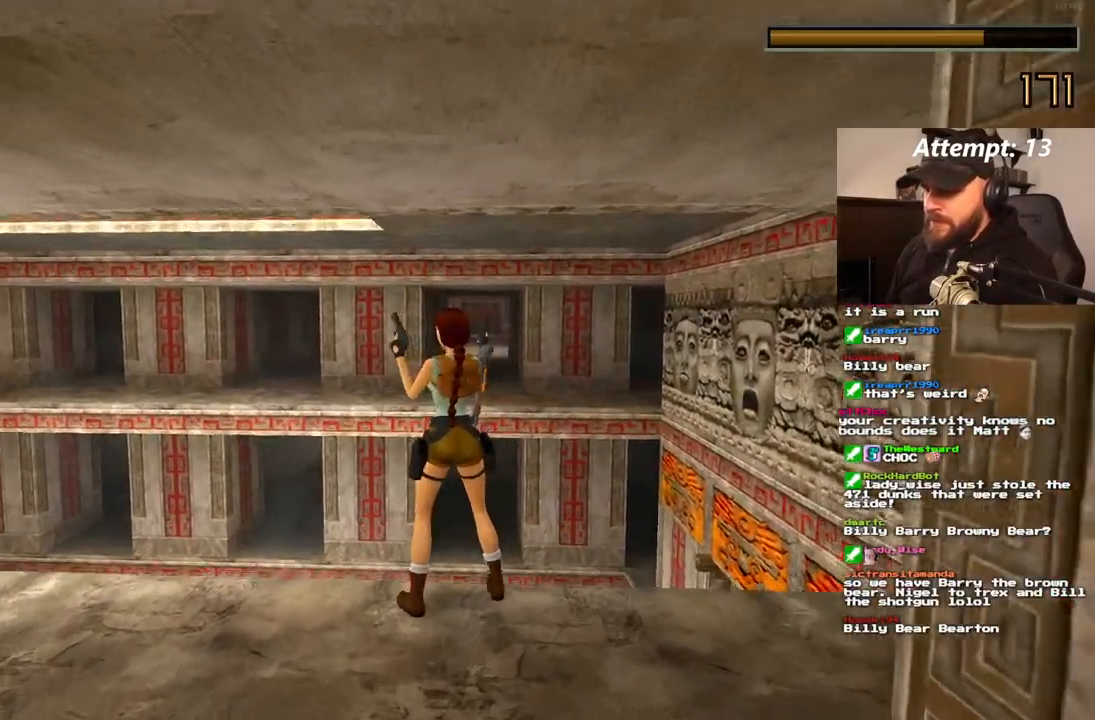
{"dt_ms": 1000, "buttons": ["CROSS"], "left_stick": "center", "right_stick": "center"}
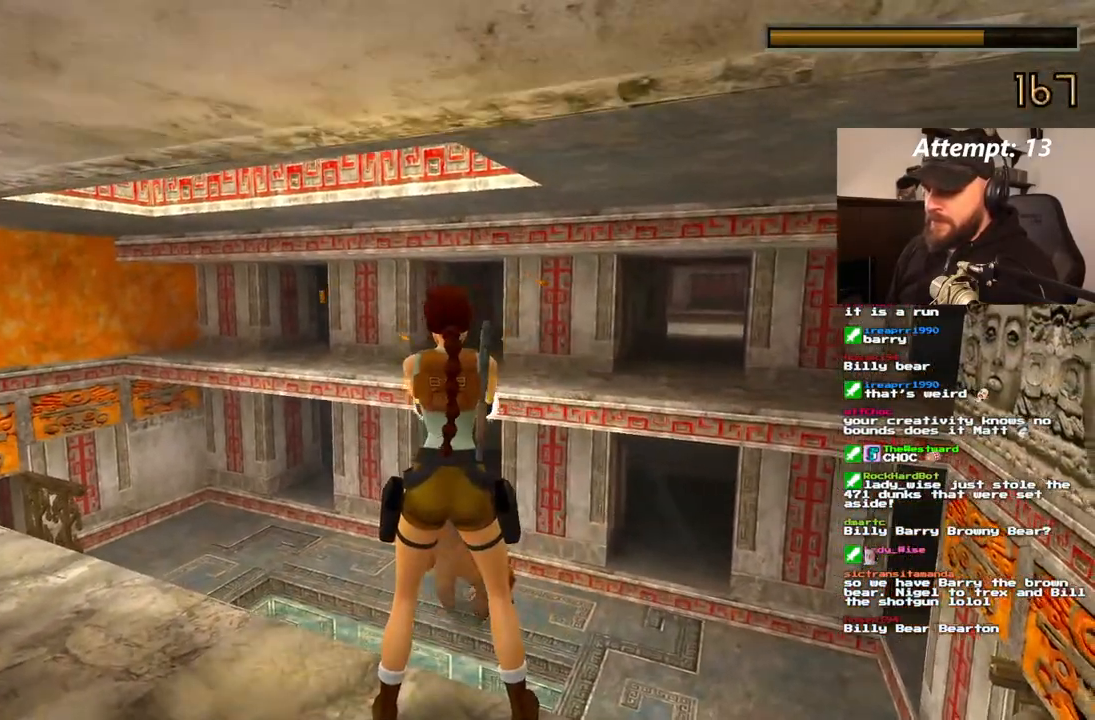
{"dt_ms": 500, "buttons": ["CROSS"], "left_stick": "center", "right_stick": "center"}
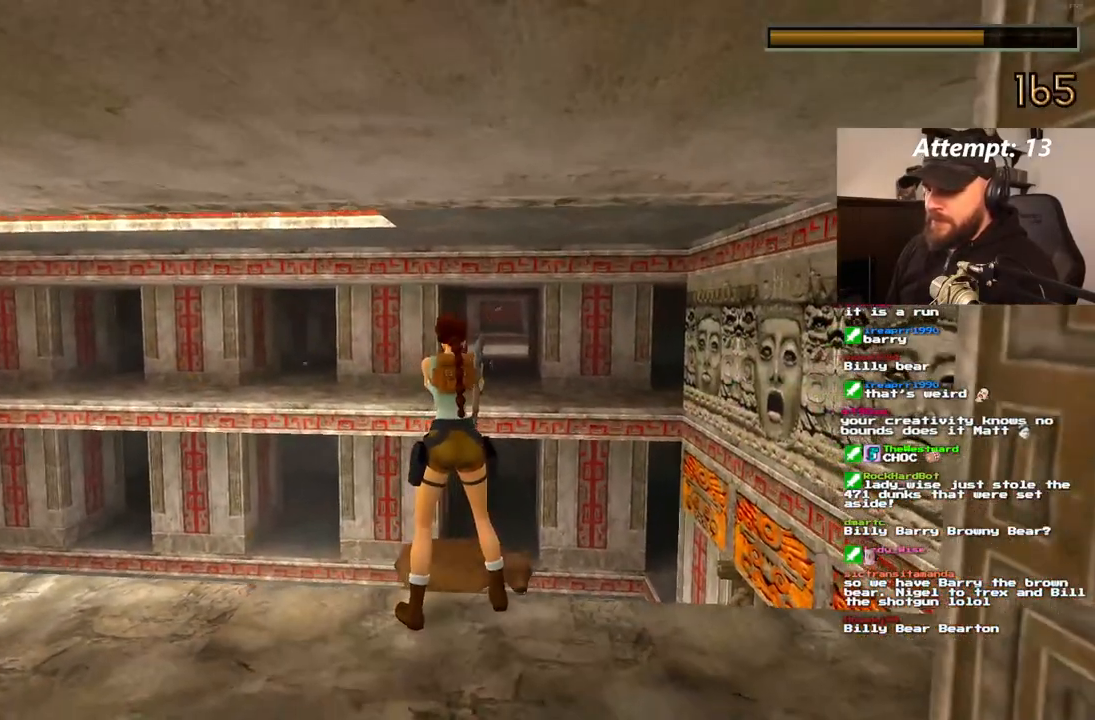
{"dt_ms": 500, "buttons": ["CROSS"], "left_stick": "center", "right_stick": "center", "events": []}